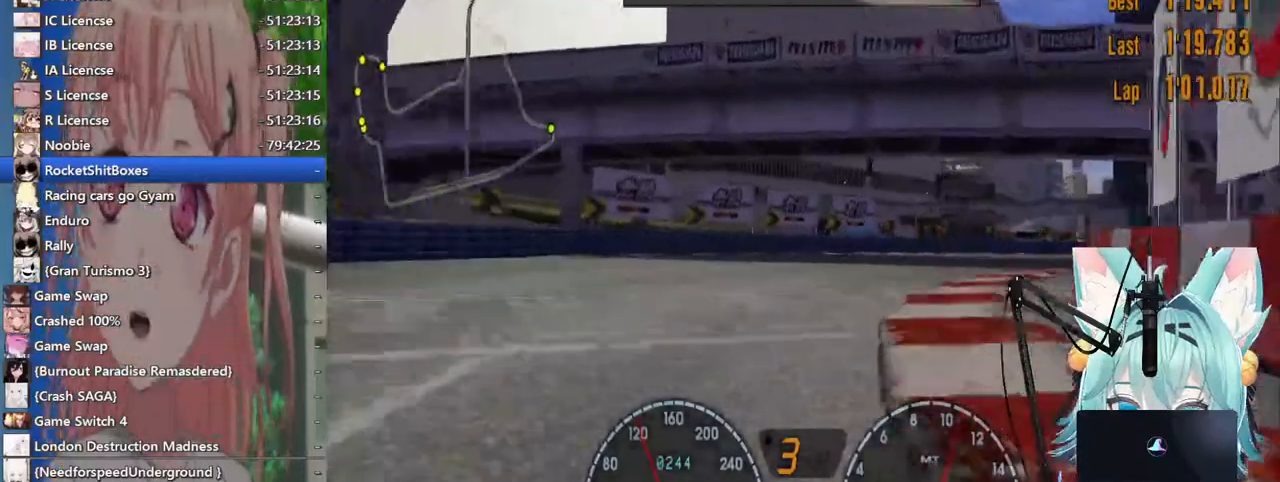
Gameplay with a controller (PlayStation layout); each line is a JSON object with the inputs held at the frame after it. "events" lists button and stick changes between this image and that frame as [ms after this image, input, new state], when the widget could be followed in between. Not read: L1 R1 R2 TOUCHPAD.
{"buttons": [], "left_stick": "up-right", "right_stick": "center", "events": []}
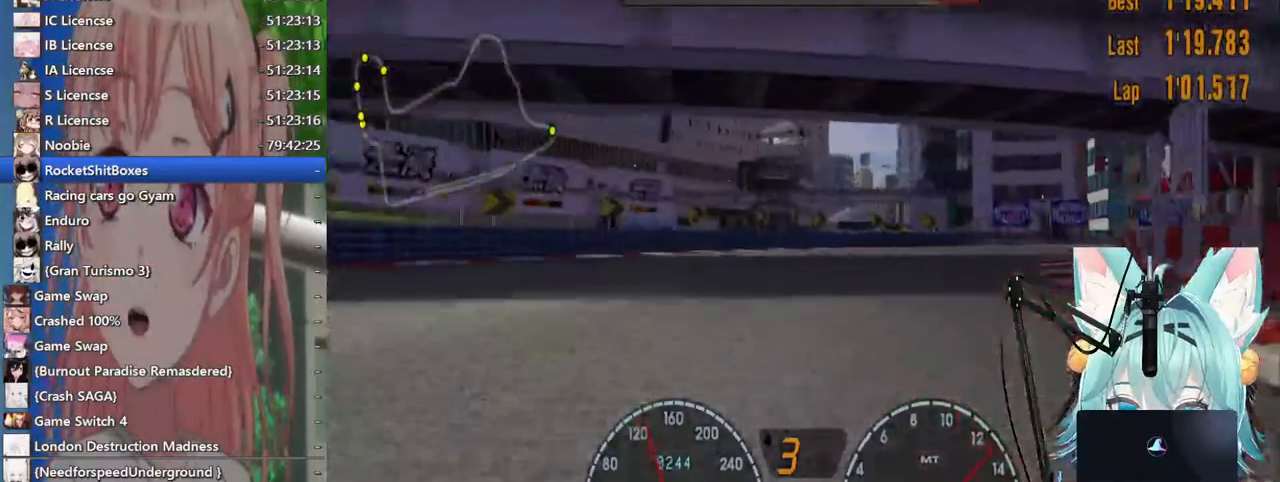
{"buttons": [], "left_stick": "up-right", "right_stick": "center", "events": []}
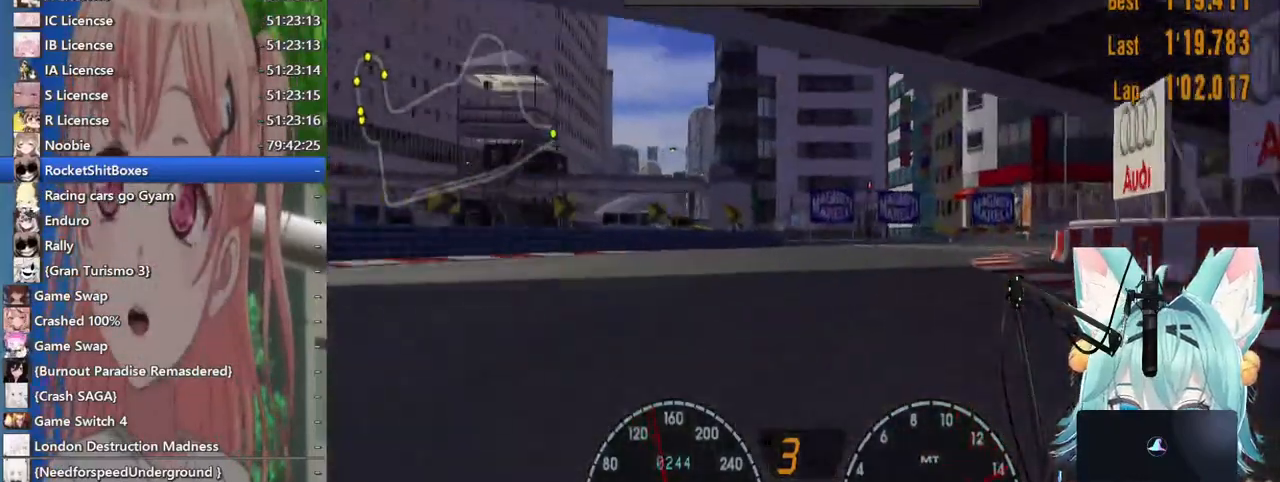
{"buttons": [], "left_stick": "up-right", "right_stick": "center", "events": []}
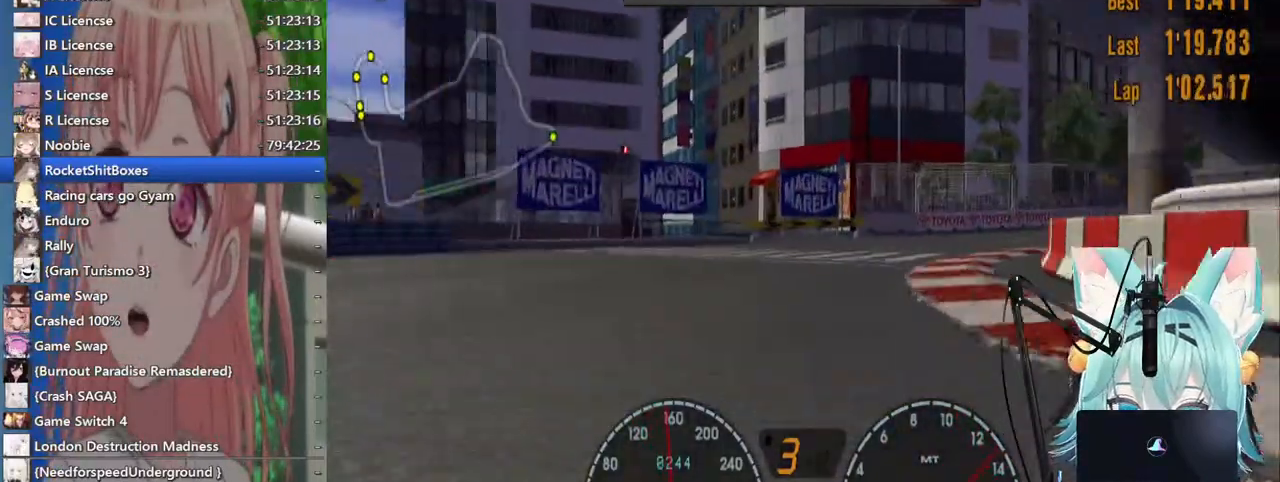
{"buttons": [], "left_stick": "up-right", "right_stick": "center", "events": []}
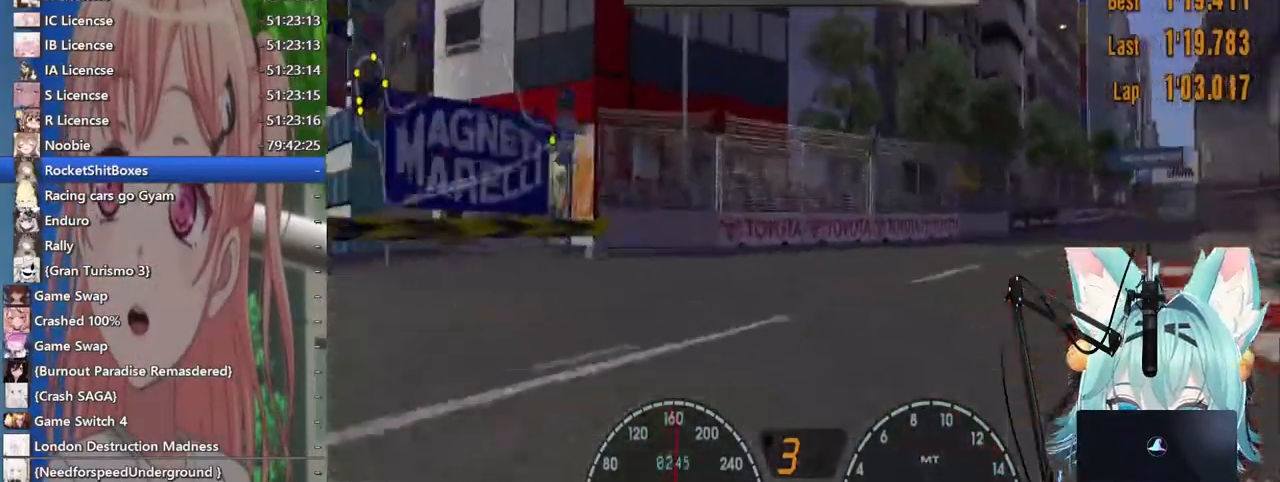
{"buttons": [], "left_stick": "up-right", "right_stick": "center", "events": [[183, "CROSS", "down"], [283, "CROSS", "up"]]}
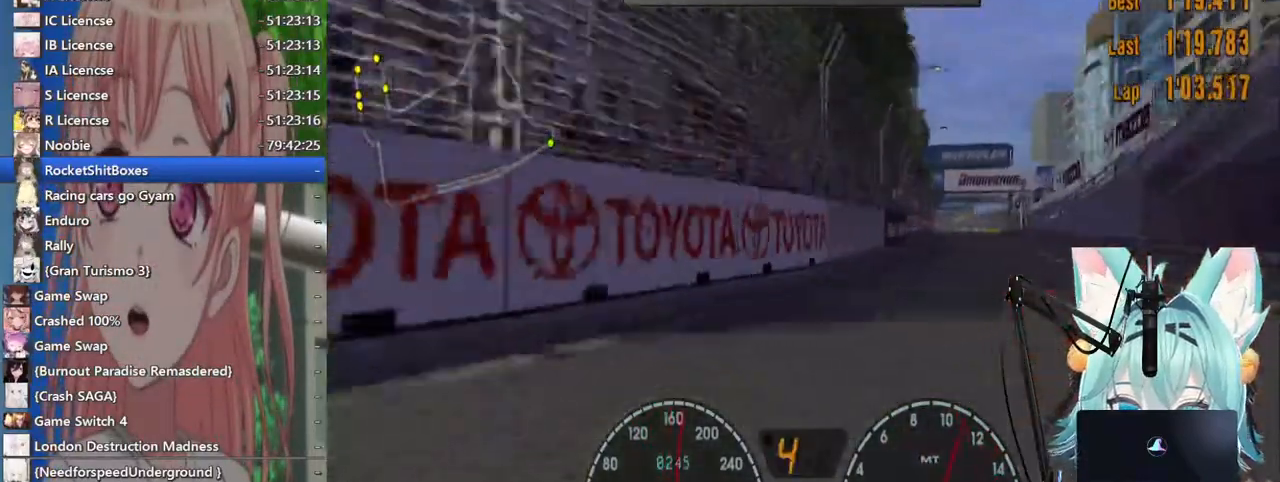
{"buttons": [], "left_stick": "down-left", "right_stick": "center"}
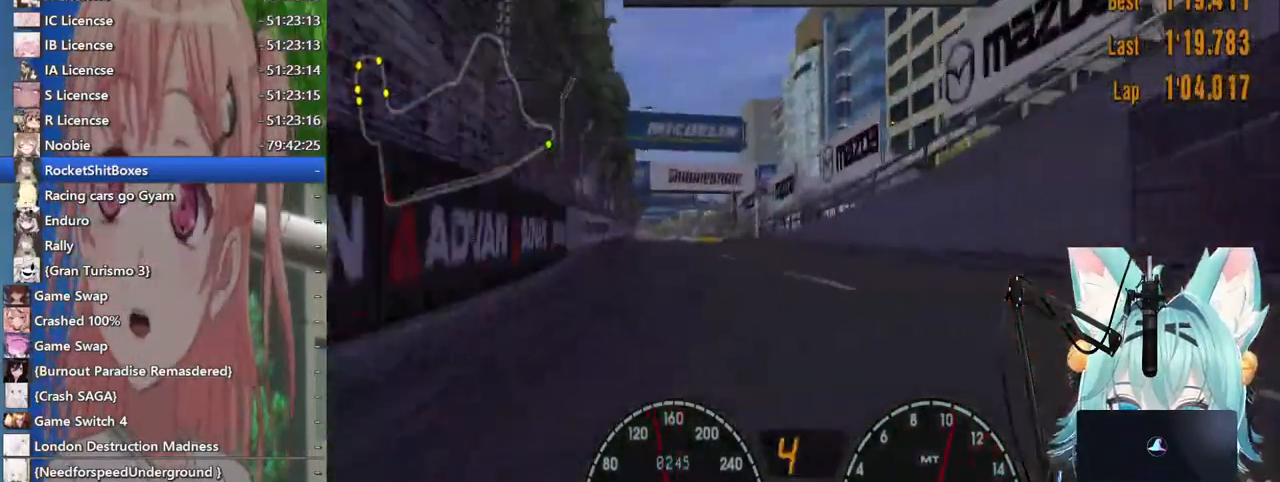
{"buttons": [], "left_stick": "center", "right_stick": "center", "events": [[500, "left_stick", "center"]]}
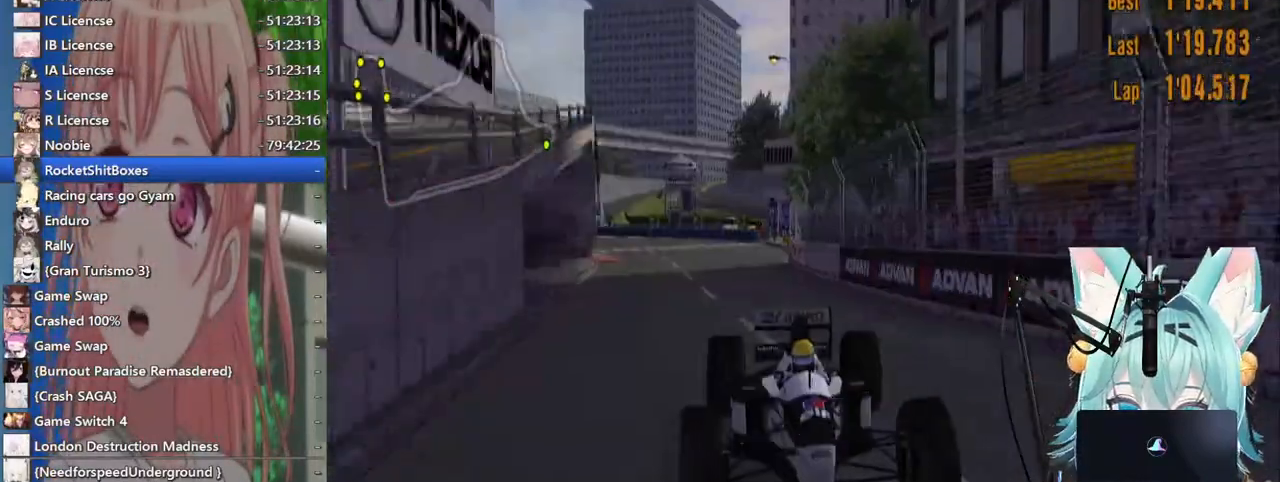
{"buttons": [], "left_stick": "center", "right_stick": "center", "events": []}
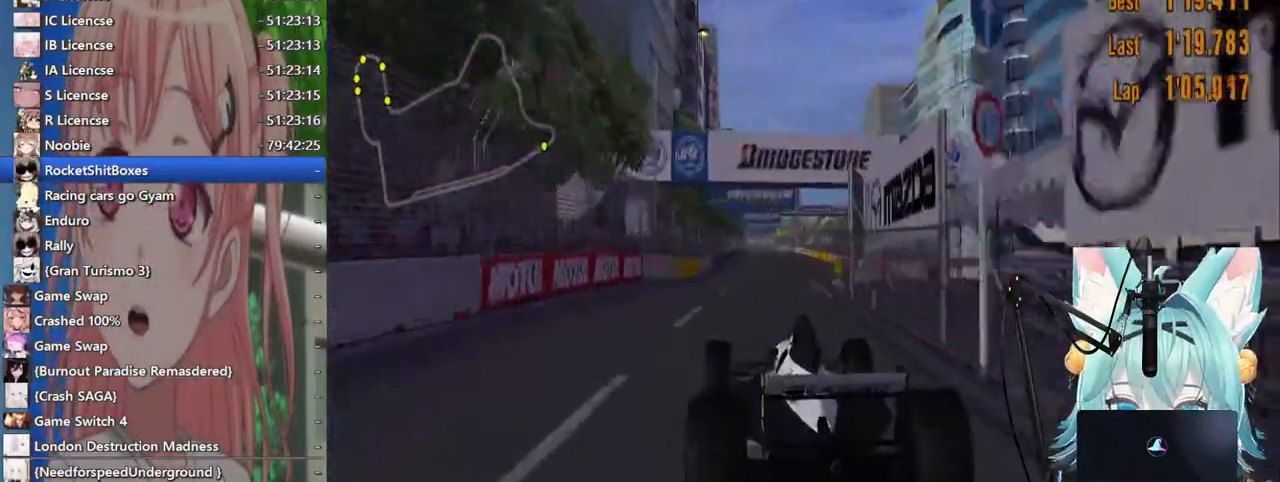
{"buttons": [], "left_stick": "center", "right_stick": "center", "events": [[33, "left_stick", "up-right"], [117, "left_stick", "center"]]}
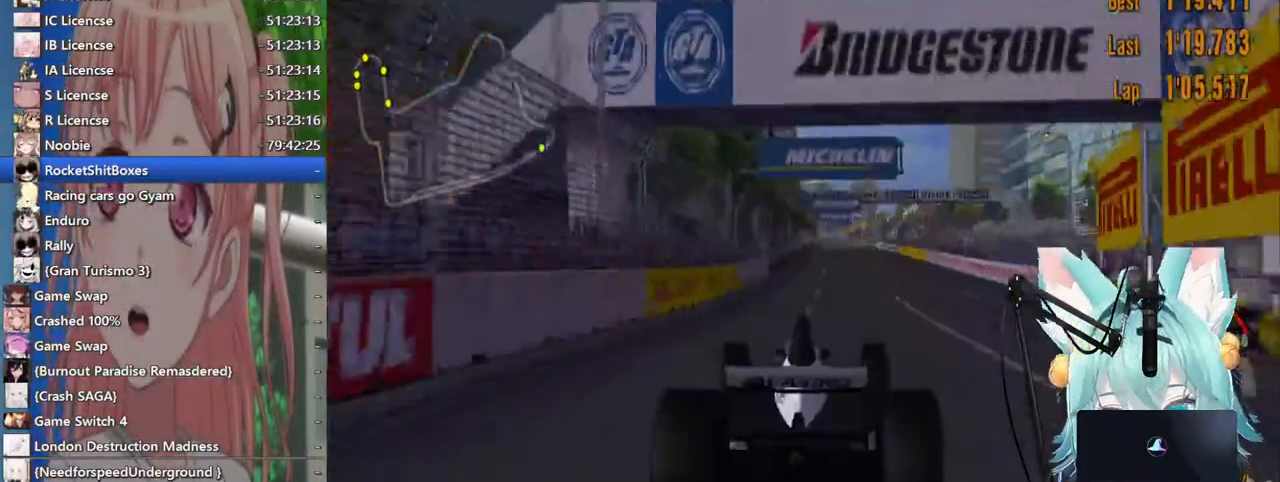
{"buttons": [], "left_stick": "center", "right_stick": "center", "events": []}
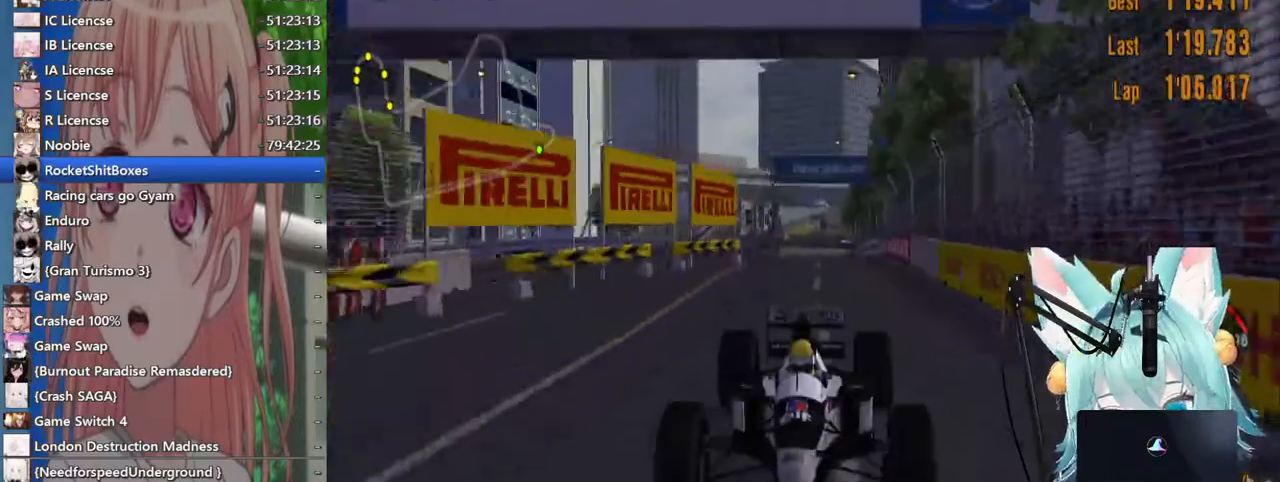
{"buttons": [], "left_stick": "center", "right_stick": "center"}
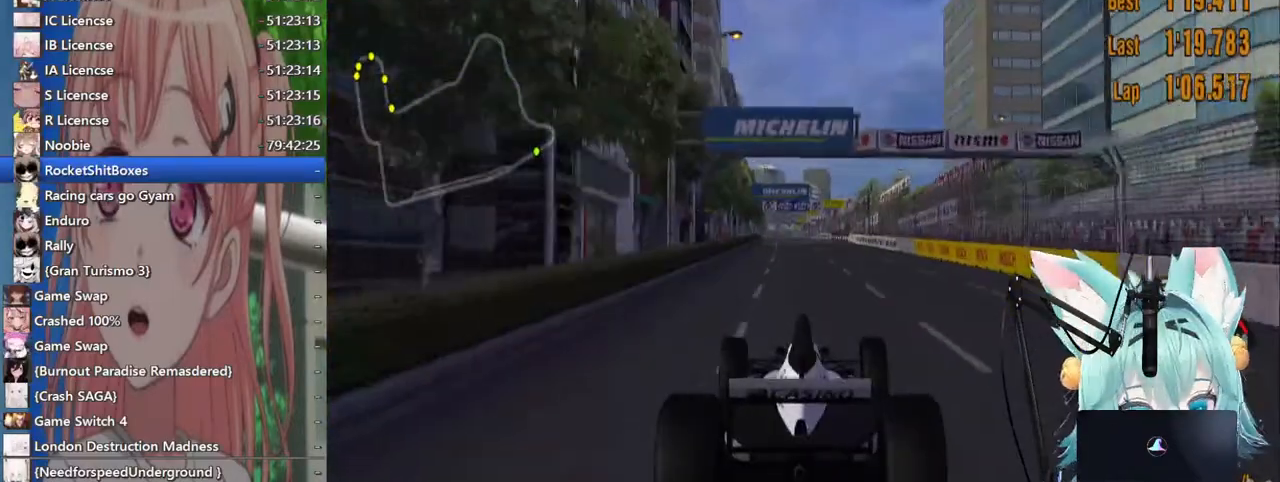
{"buttons": [], "left_stick": "center", "right_stick": "center", "events": [[167, "CROSS", "down"], [317, "CROSS", "up"]]}
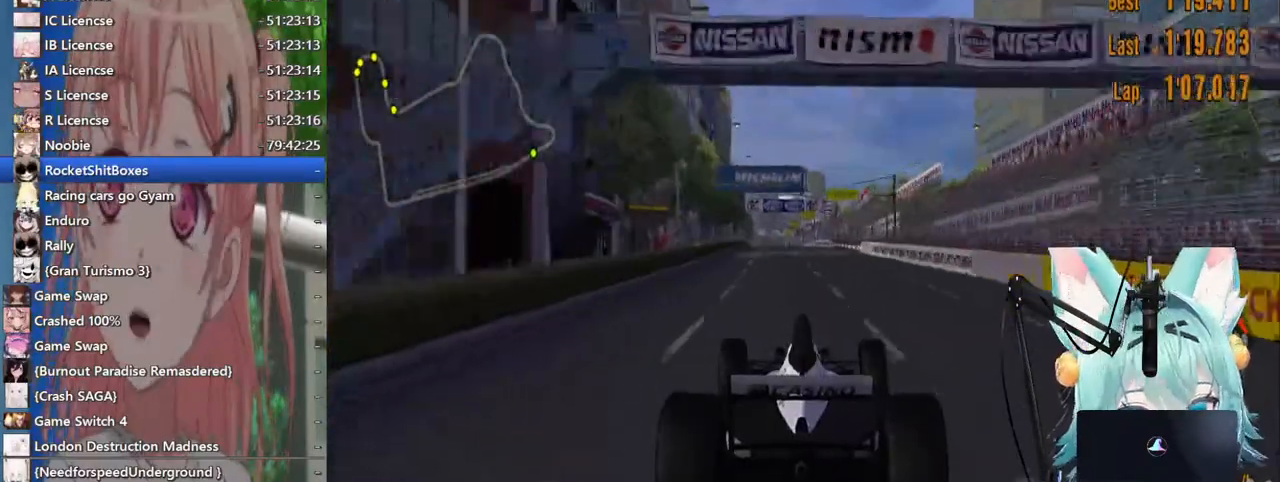
{"buttons": [], "left_stick": "center", "right_stick": "center", "events": []}
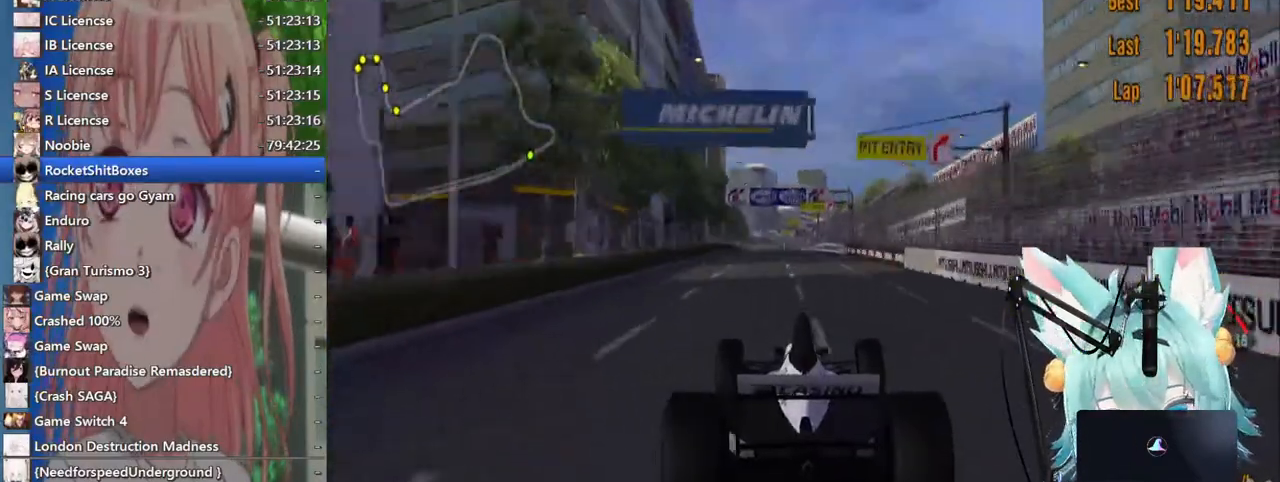
{"buttons": [], "left_stick": "right", "right_stick": "center", "events": [[467, "left_stick", "right"]]}
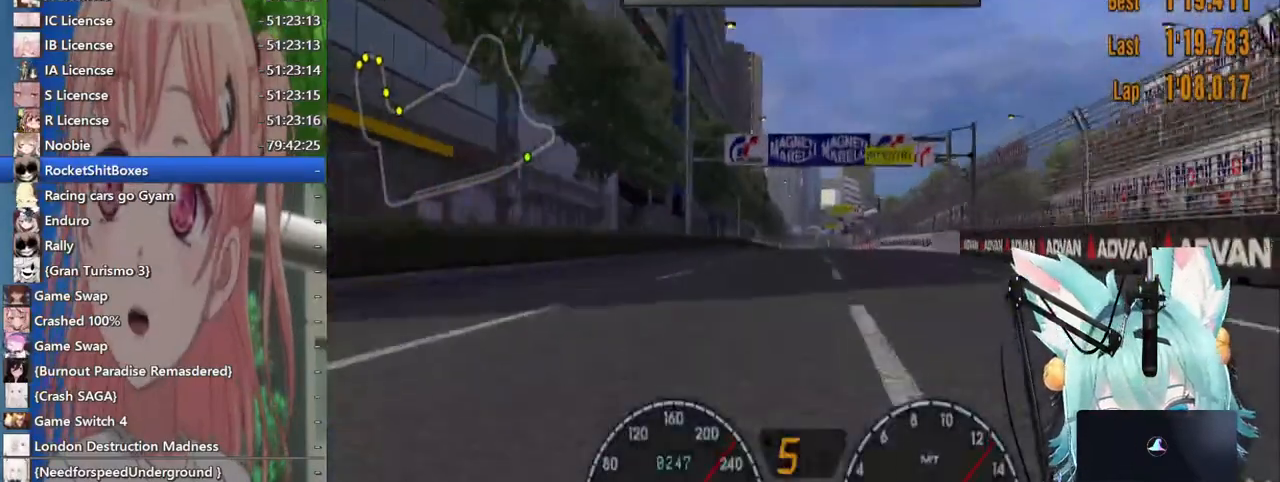
{"buttons": [], "left_stick": "center", "right_stick": "center", "events": [[100, "left_stick", "center"]]}
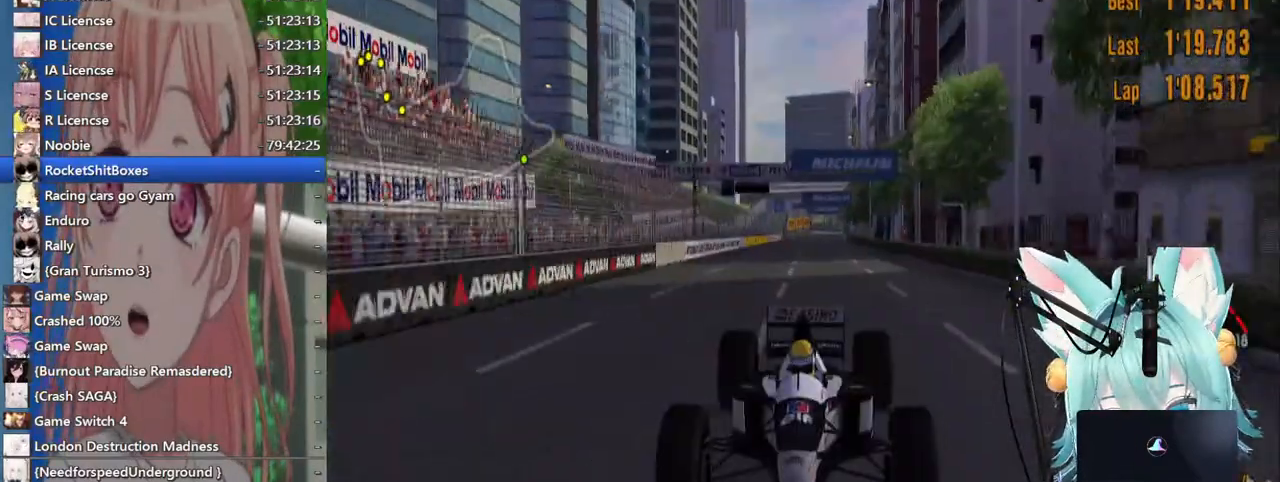
{"buttons": [], "left_stick": "center", "right_stick": "center", "events": []}
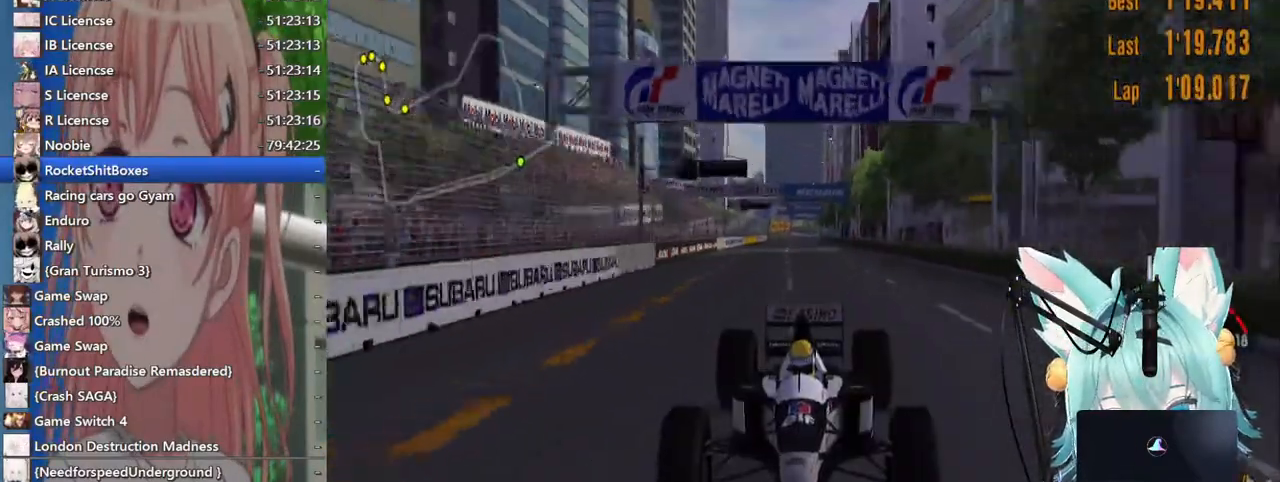
{"buttons": [], "left_stick": "center", "right_stick": "center", "events": []}
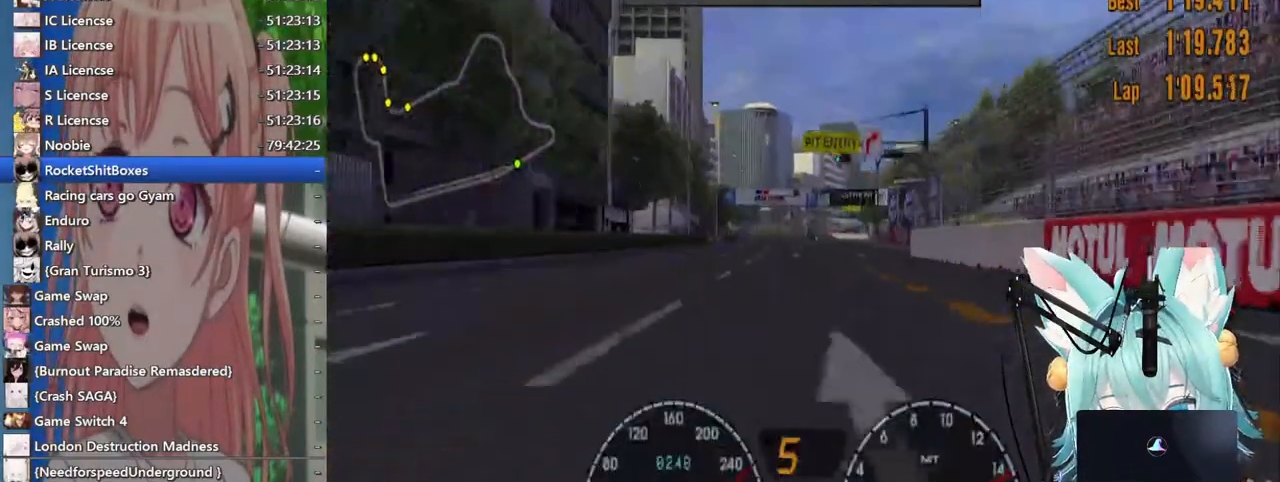
{"buttons": [], "left_stick": "center", "right_stick": "center", "events": []}
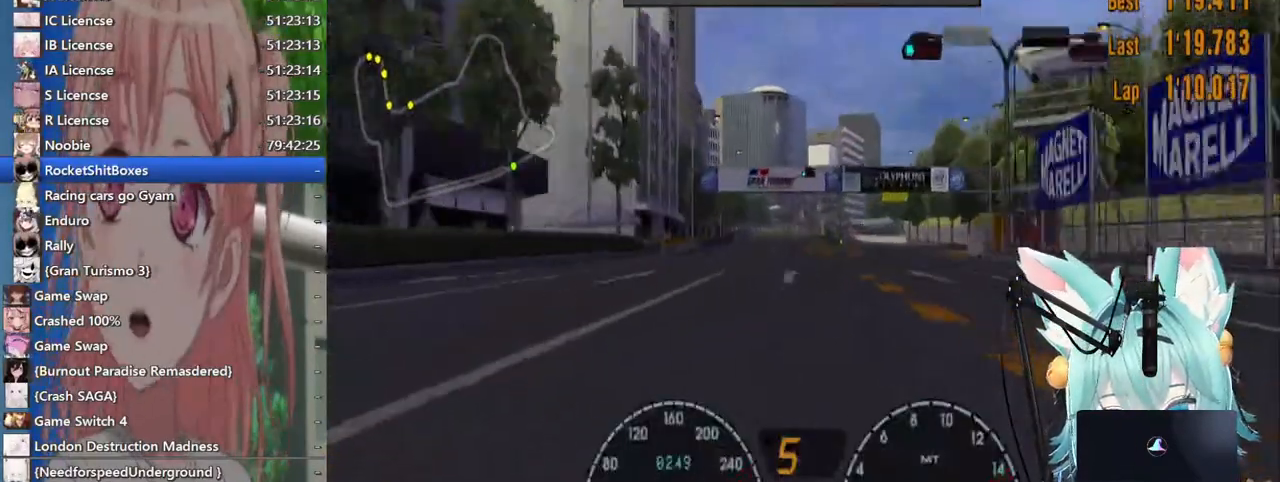
{"buttons": [], "left_stick": "right", "right_stick": "center", "events": [[500, "left_stick", "right"]]}
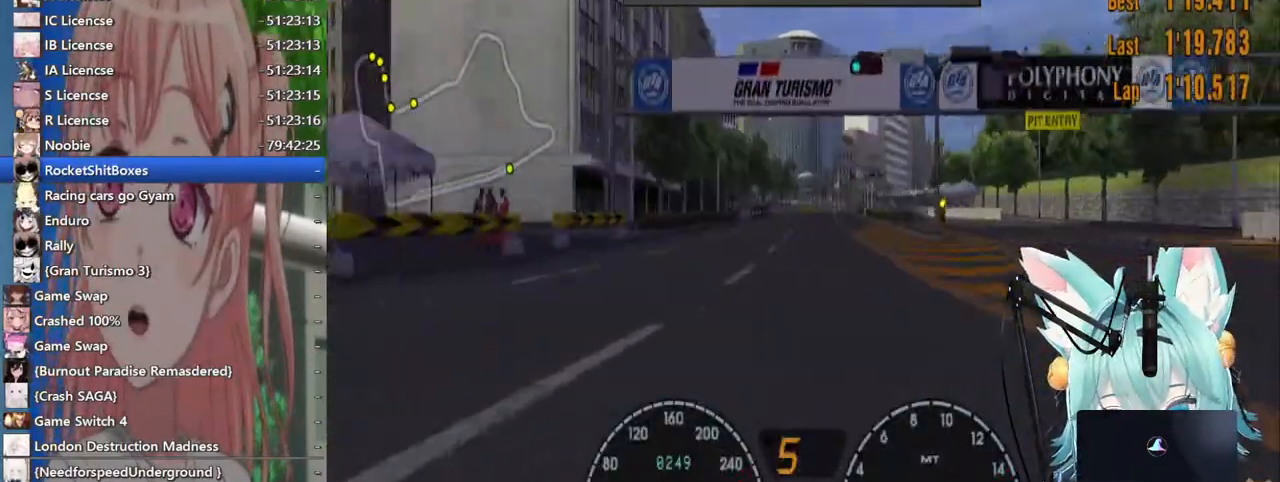
{"buttons": [], "left_stick": "center", "right_stick": "center", "events": [[267, "left_stick", "center"]]}
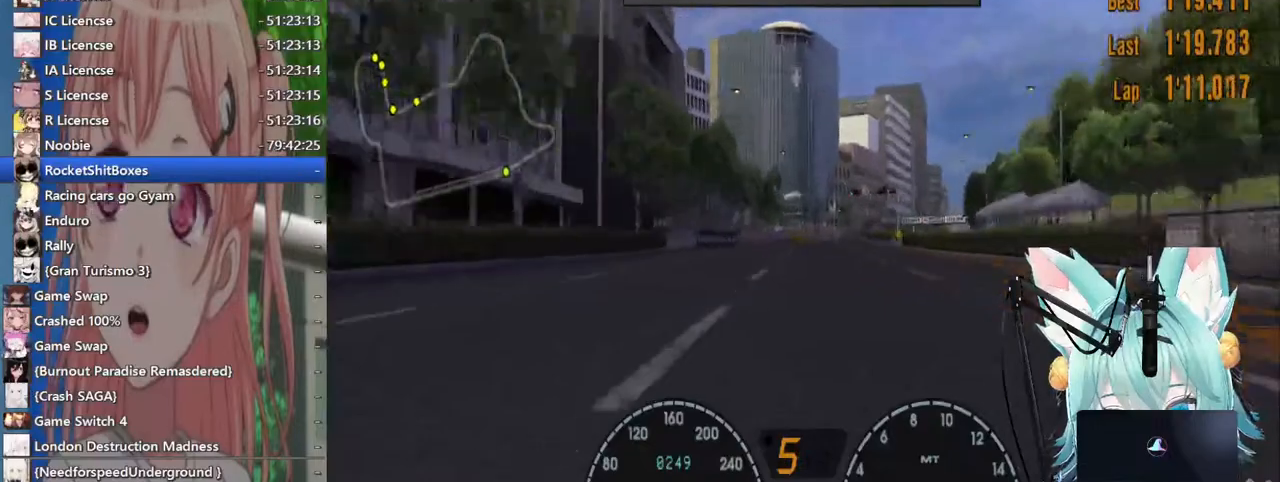
{"buttons": [], "left_stick": "center", "right_stick": "center", "events": [[167, "left_stick", "right"], [317, "left_stick", "center"]]}
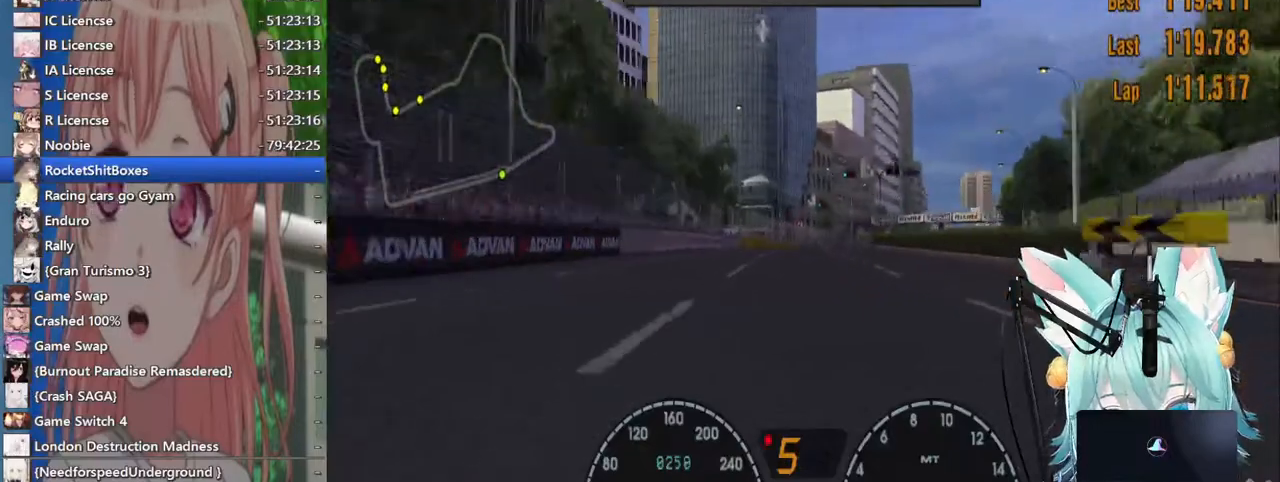
{"buttons": [], "left_stick": "center", "right_stick": "center", "events": [[317, "left_stick", "right"], [433, "left_stick", "center"]]}
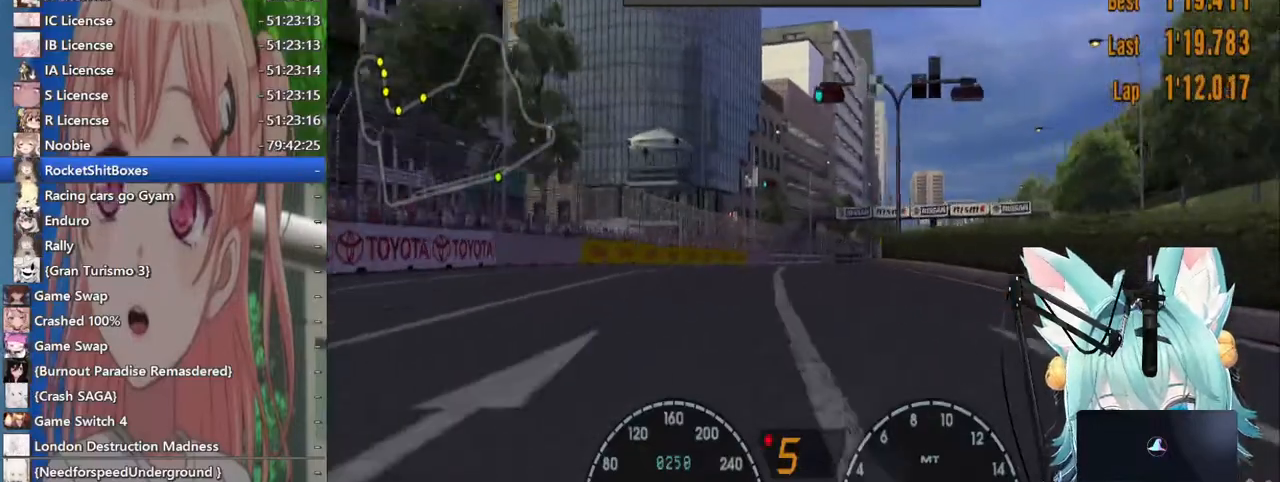
{"buttons": [], "left_stick": "center", "right_stick": "center", "events": [[183, "left_stick", "right"], [500, "left_stick", "center"]]}
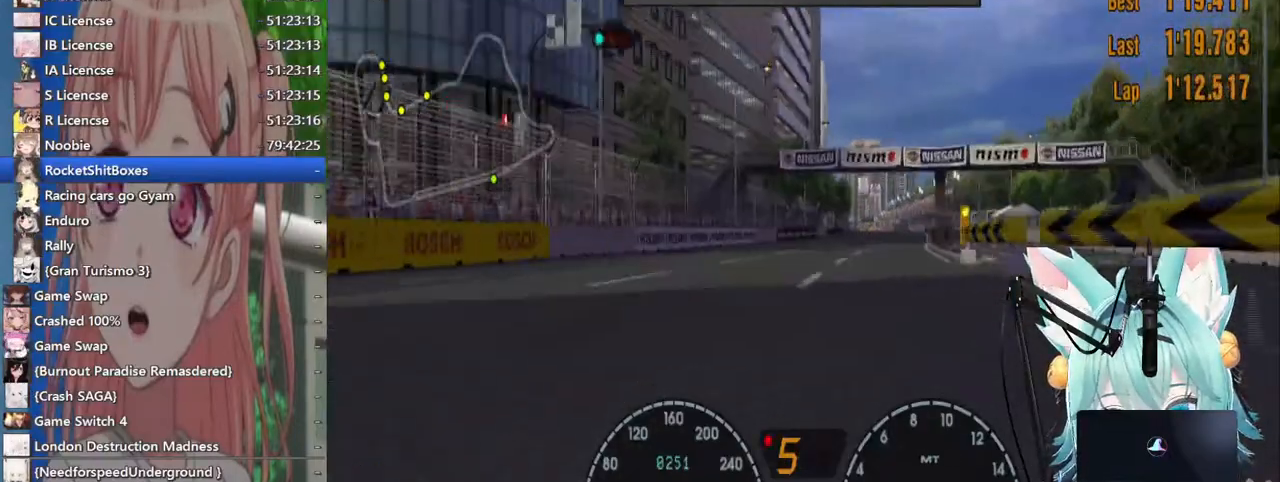
{"buttons": [], "left_stick": "center", "right_stick": "center", "events": [[150, "left_stick", "right"], [283, "left_stick", "center"]]}
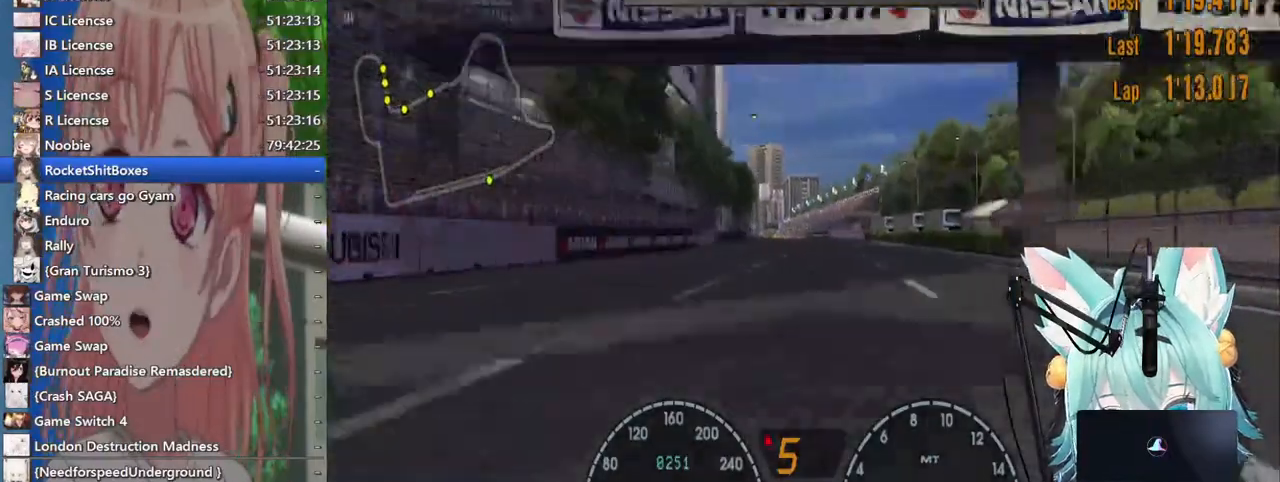
{"buttons": [], "left_stick": "down", "right_stick": "center", "events": [[267, "left_stick", "left"], [367, "left_stick", "down"]]}
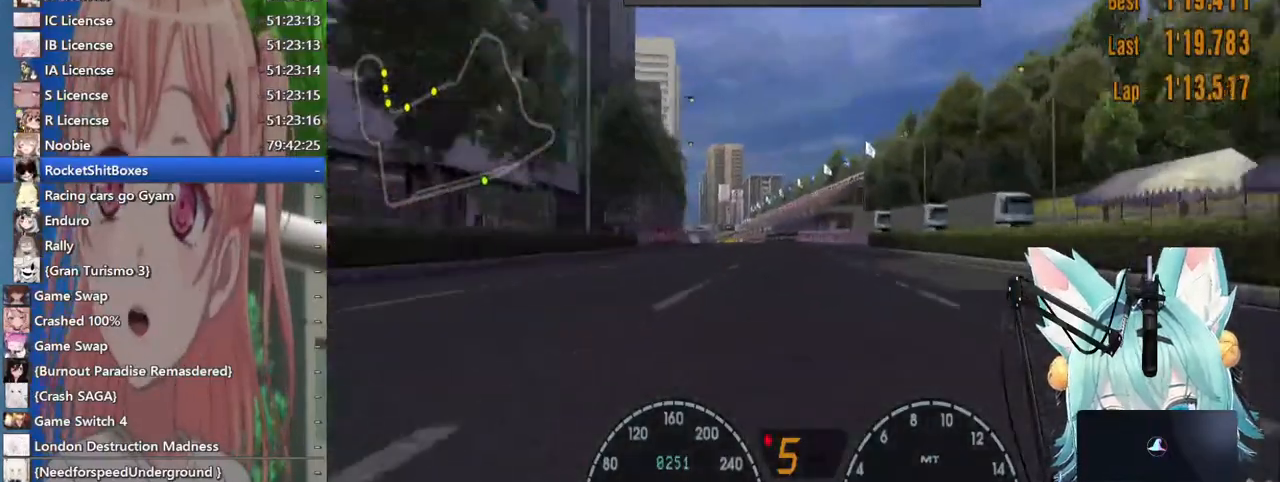
{"buttons": [], "left_stick": "down-left", "right_stick": "center", "events": [[233, "left_stick", "left"], [400, "left_stick", "down-left"]]}
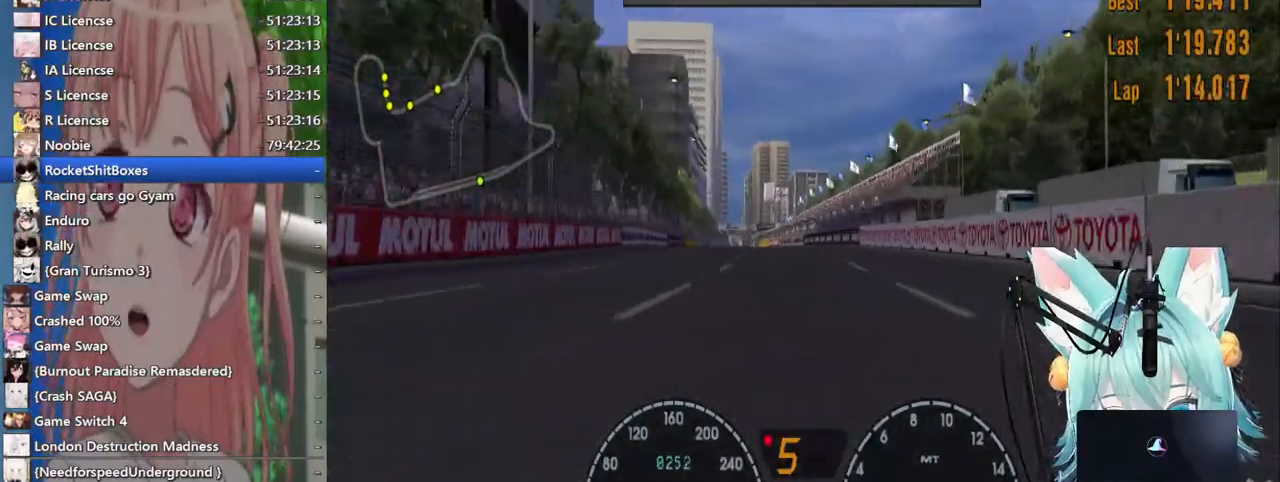
{"buttons": [], "left_stick": "center", "right_stick": "center", "events": [[167, "CROSS", "down"], [267, "CROSS", "up"], [317, "left_stick", "down-right"], [417, "left_stick", "center"]]}
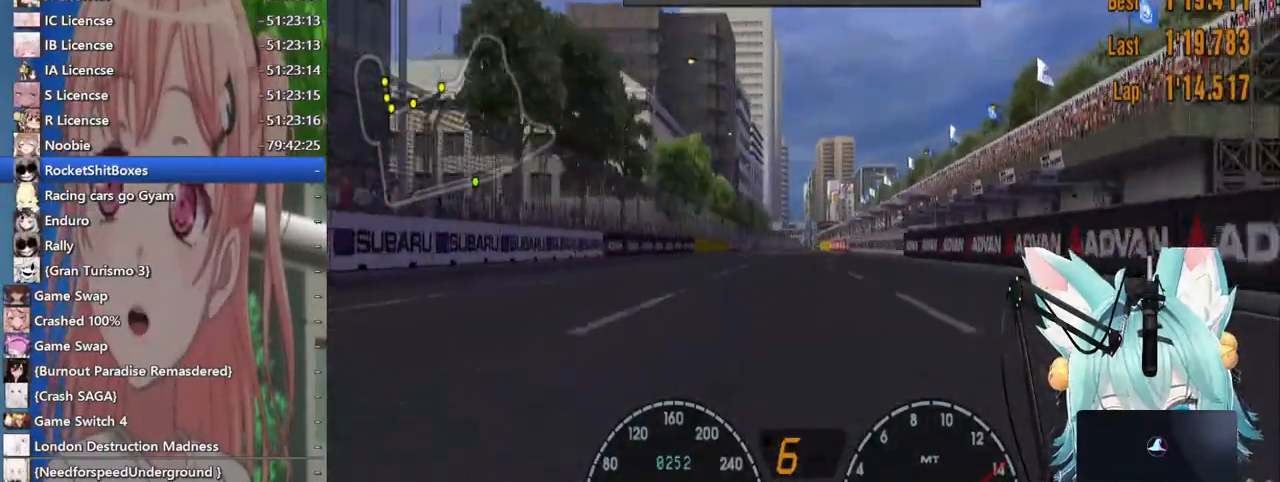
{"buttons": ["CIRCLE"], "left_stick": "left", "right_stick": "center", "events": [[267, "left_stick", "left"], [383, "CIRCLE", "down"]]}
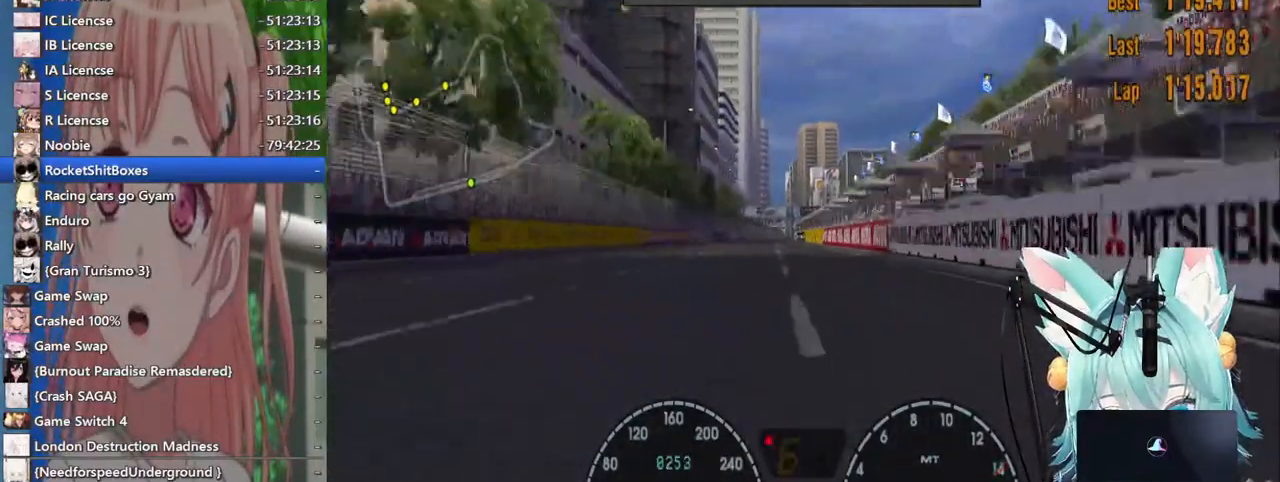
{"buttons": ["CIRCLE"], "left_stick": "left", "right_stick": "center", "events": []}